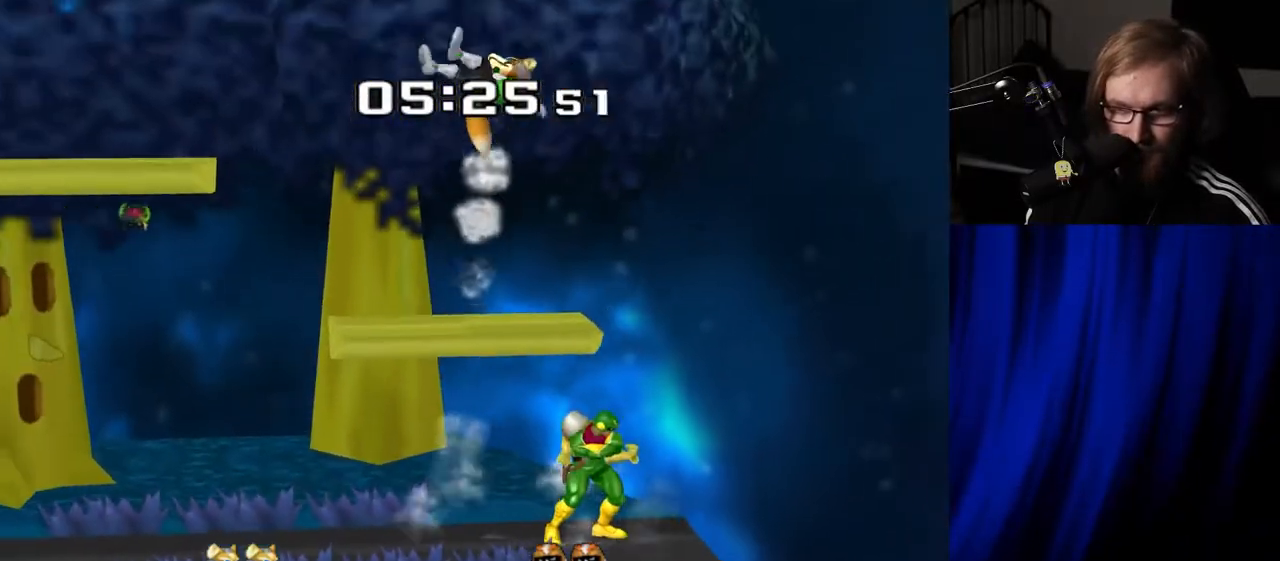
Gameplay with a controller (Nintendo layout); each line is a JSON object with the inputs held at the frame after it. "events" lists button and stick changes between this image and that frame as [ms after this image, input, new state], when the widget could be followed in between. Not read: L3 R3.
{"buttons": ["Y"], "left_stick": "right", "right_stick": "right", "events": [[183, "Y", "down"], [200, "left_stick", "left"], [233, "Y", "up"], [417, "Y", "down"], [483, "left_stick", "right"], [500, "right_stick", "right"]]}
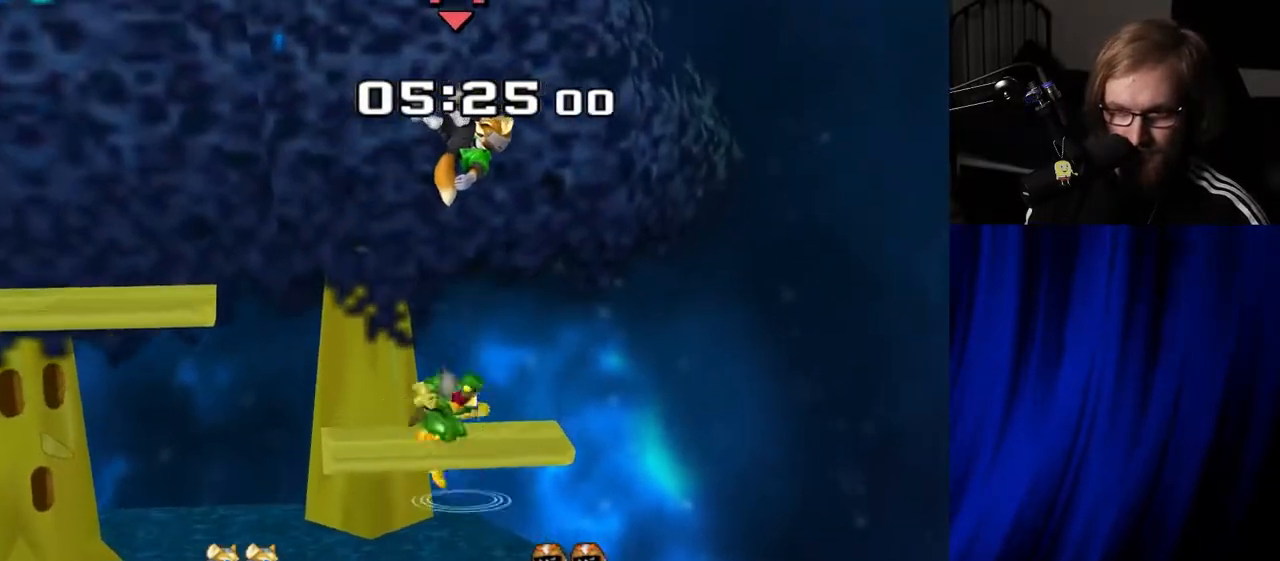
{"buttons": ["R1"], "left_stick": "down", "right_stick": "center", "events": [[133, "Y", "up"], [183, "right_stick", "center"], [483, "R1", "down"], [483, "left_stick", "down"]]}
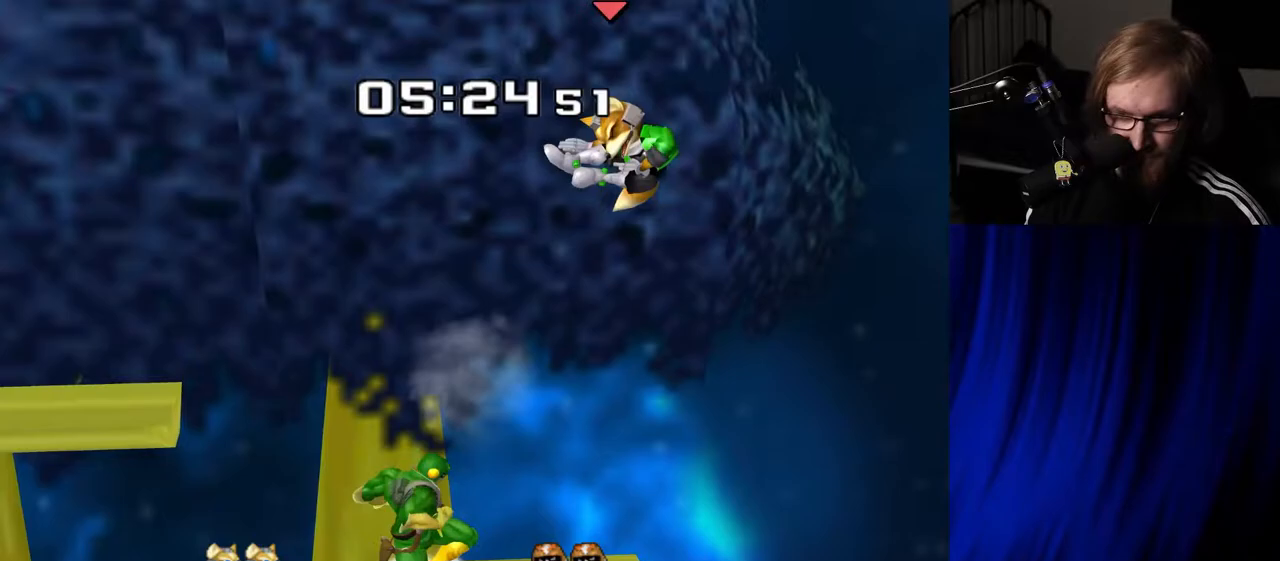
{"buttons": [], "left_stick": "center", "right_stick": "center", "events": [[67, "left_stick", "center"], [100, "R1", "up"], [183, "left_stick", "right"], [267, "Y", "down"], [317, "Y", "up"], [367, "right_stick", "down-right"], [417, "right_stick", "center"], [467, "left_stick", "center"]]}
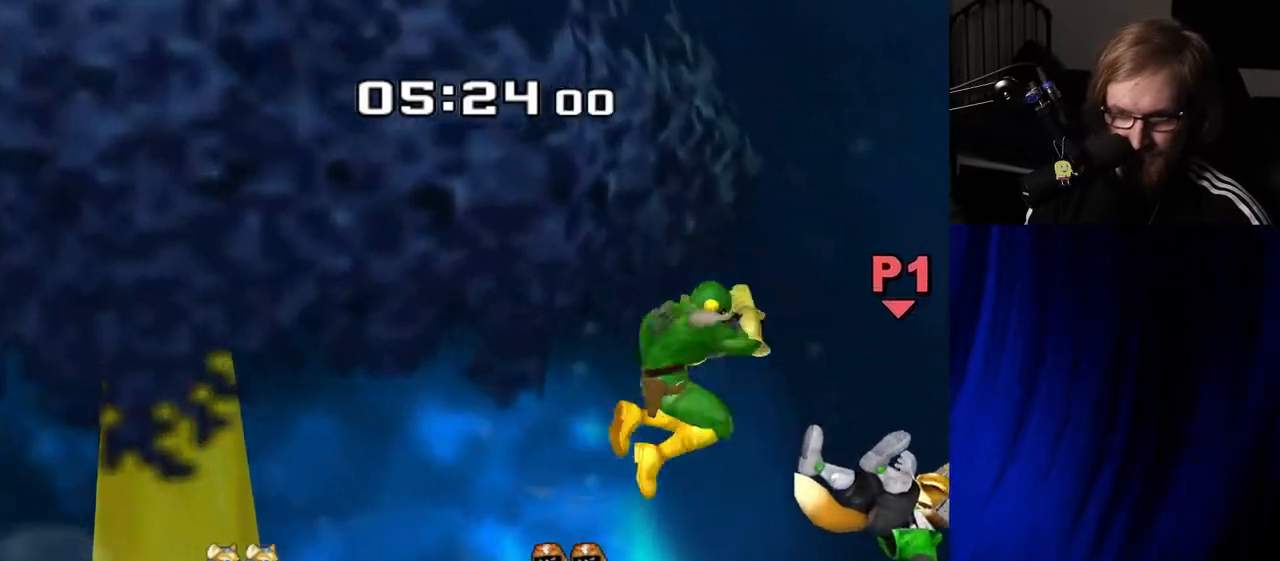
{"buttons": [], "left_stick": "left", "right_stick": "center", "events": [[67, "left_stick", "down-left"], [250, "left_stick", "left"], [283, "Y", "down"], [367, "Y", "up"], [433, "Y", "down"], [483, "Y", "up"]]}
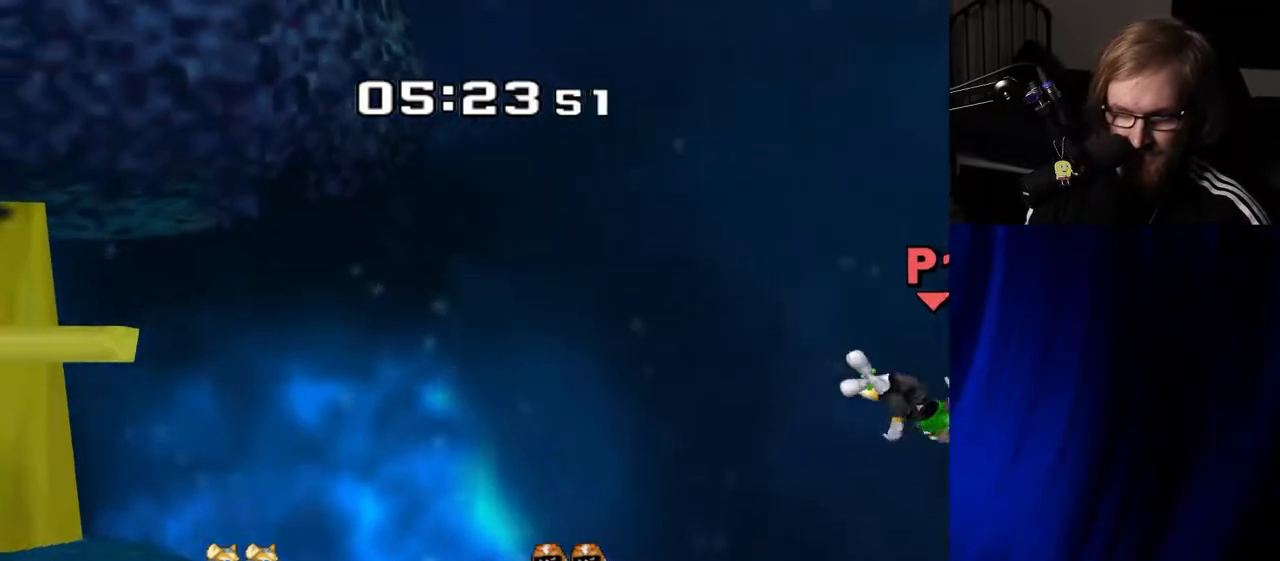
{"buttons": [], "left_stick": "left", "right_stick": "center", "events": [[83, "Y", "down"], [150, "Y", "up"], [183, "Y", "down"], [200, "left_stick", "up-left"], [300, "Y", "up"], [317, "B", "down"], [417, "left_stick", "left"], [467, "B", "up"]]}
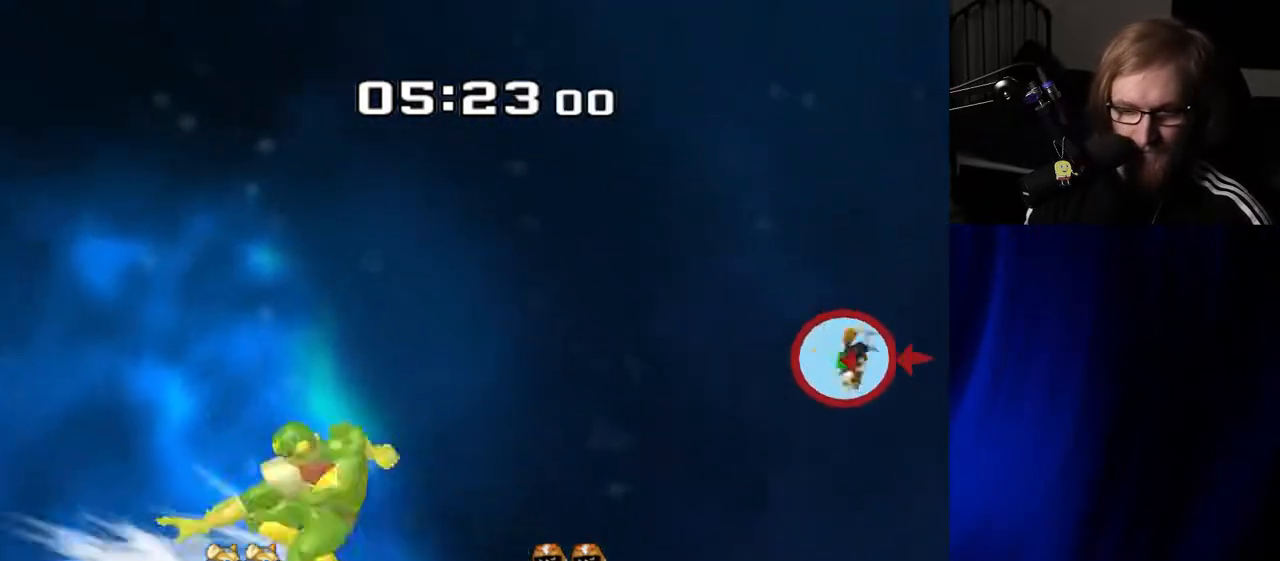
{"buttons": [], "left_stick": "center", "right_stick": "center", "events": [[100, "left_stick", "center"]]}
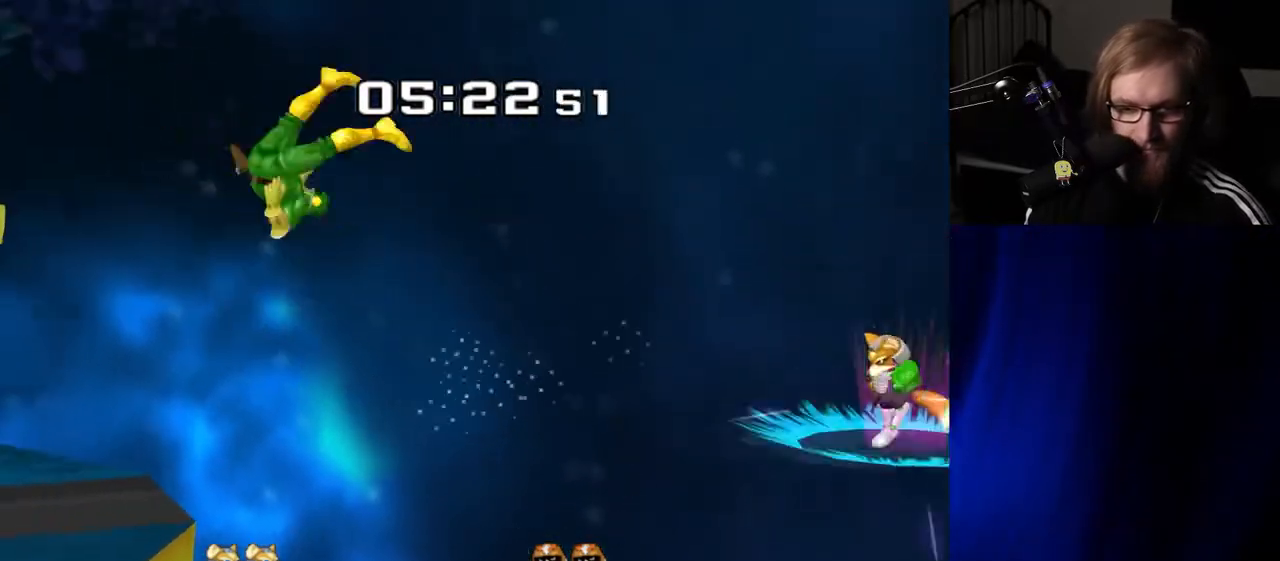
{"buttons": [], "left_stick": "center", "right_stick": "center", "events": [[83, "left_stick", "right"], [267, "left_stick", "center"]]}
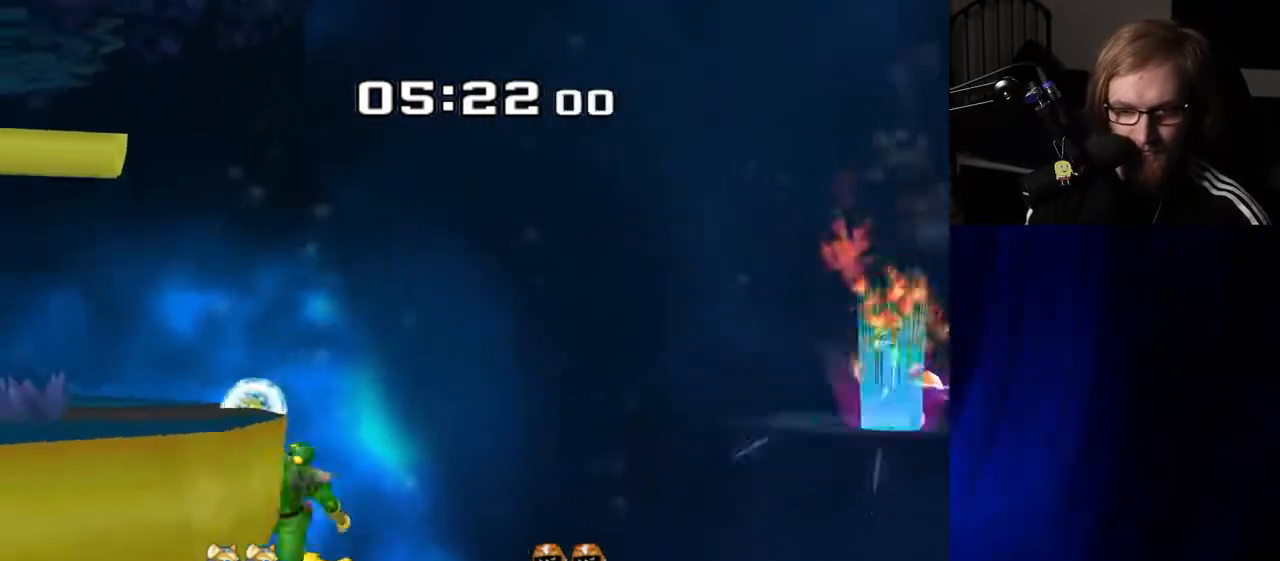
{"buttons": [], "left_stick": "left", "right_stick": "up", "events": [[133, "left_stick", "right"], [233, "left_stick", "center"], [267, "Y", "down"], [317, "left_stick", "left"], [450, "right_stick", "up"], [483, "Y", "up"]]}
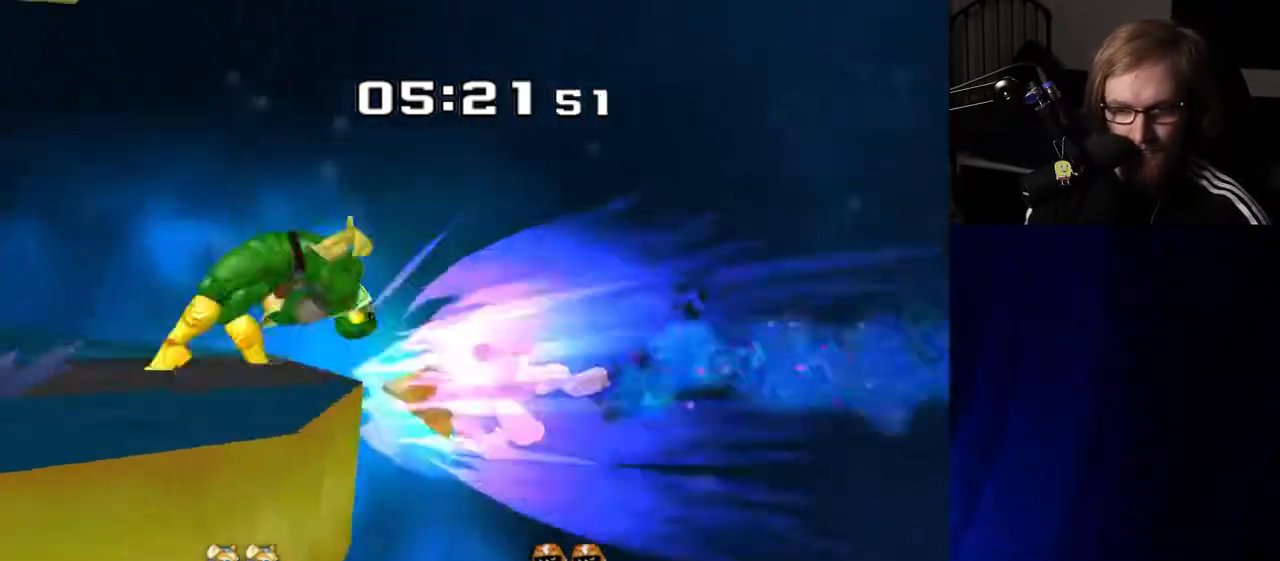
{"buttons": [], "left_stick": "center", "right_stick": "center", "events": [[33, "right_stick", "center"], [83, "left_stick", "up-left"], [267, "R1", "down"], [367, "left_stick", "down-left"], [383, "R1", "up"], [450, "left_stick", "center"]]}
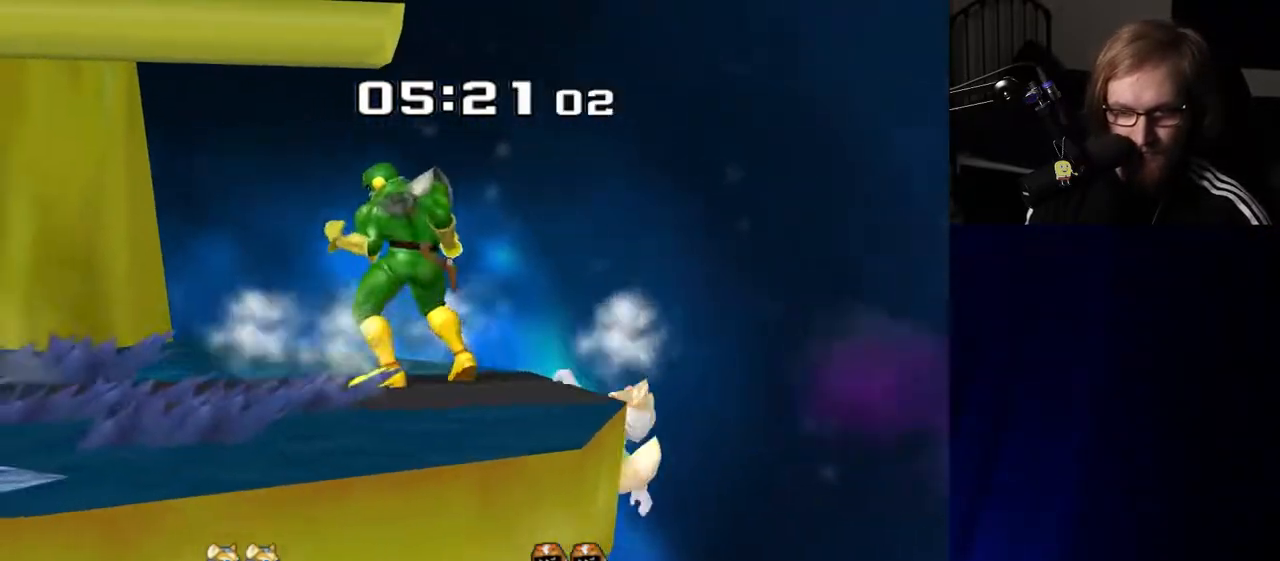
{"buttons": [], "left_stick": "right", "right_stick": "center", "events": [[50, "left_stick", "left"], [200, "left_stick", "center"], [300, "left_stick", "right"], [400, "left_stick", "left"], [467, "left_stick", "right"]]}
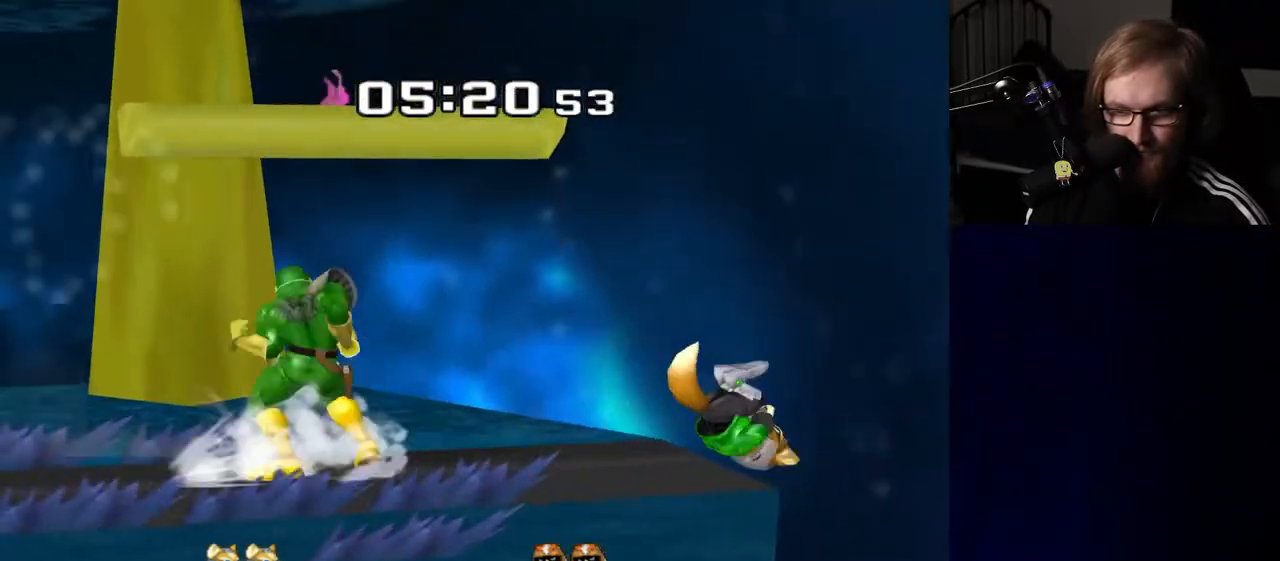
{"buttons": [], "left_stick": "left", "right_stick": "center", "events": [[67, "Y", "down"], [133, "Z", "down"], [167, "left_stick", "center"], [233, "left_stick", "left"], [283, "Z", "up"], [300, "Y", "up"]]}
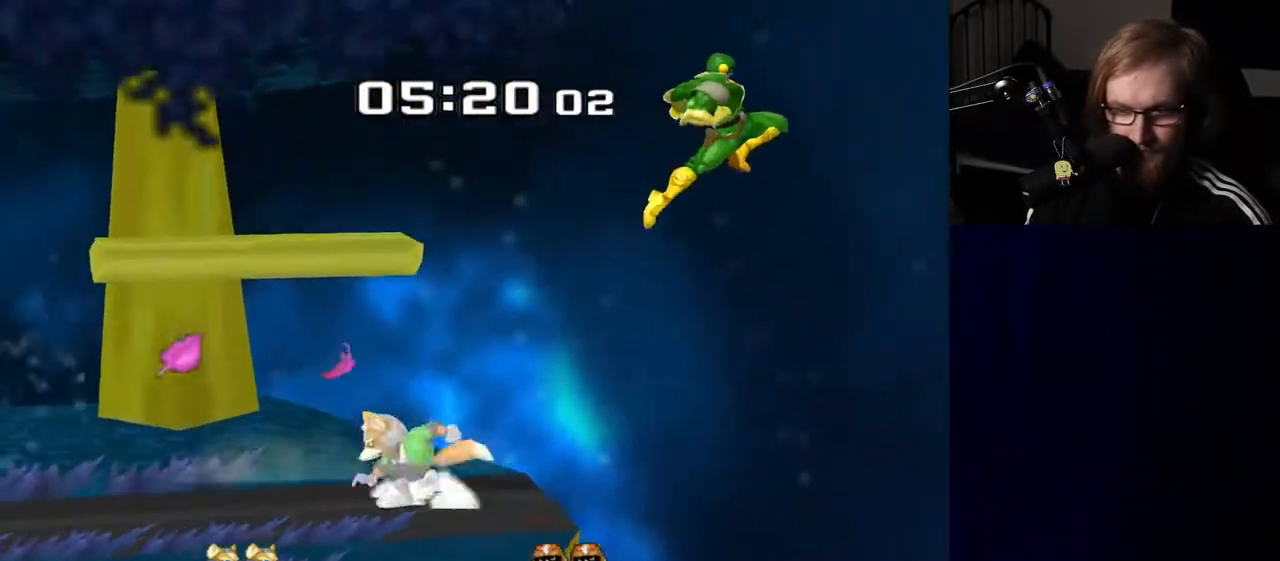
{"buttons": ["Y"], "left_stick": "left", "right_stick": "center", "events": [[250, "Y", "down"], [300, "Y", "up"], [400, "Y", "down"]]}
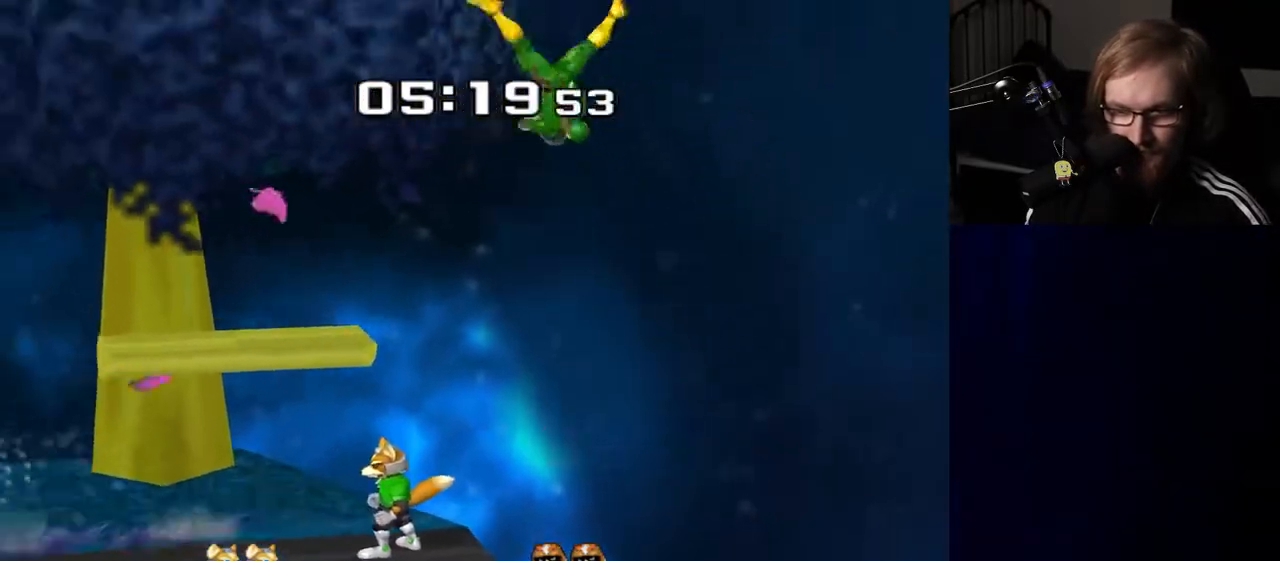
{"buttons": ["R1"], "left_stick": "left", "right_stick": "center", "events": [[50, "A", "down"], [100, "Y", "up"], [150, "left_stick", "down"], [167, "A", "up"], [350, "R1", "down"], [350, "left_stick", "left"]]}
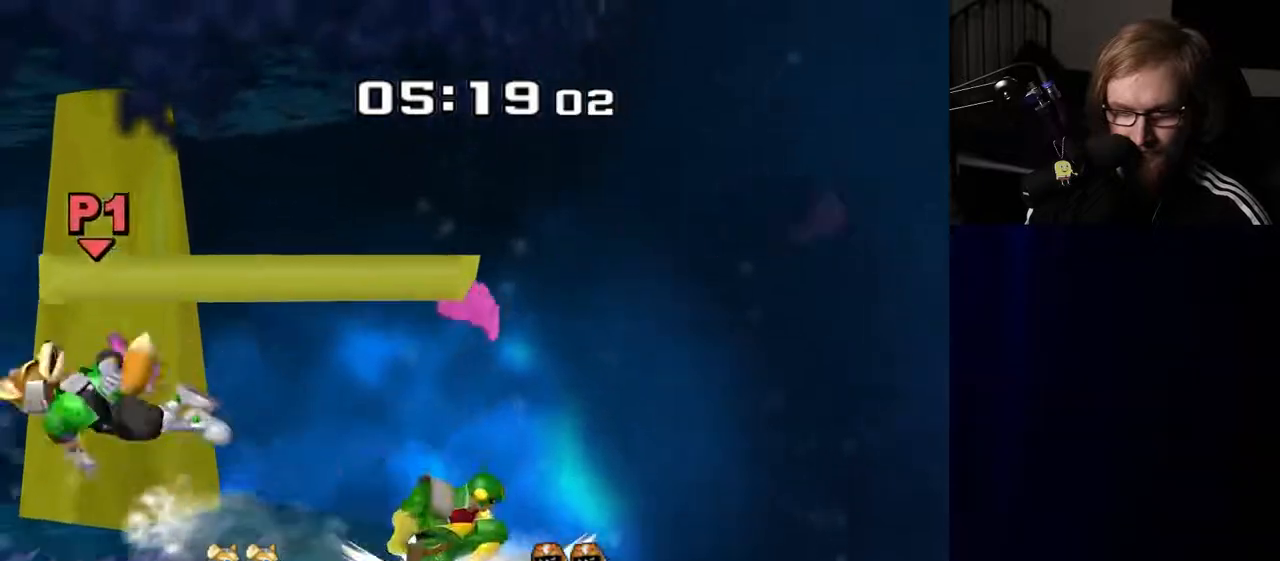
{"buttons": [], "left_stick": "left", "right_stick": "center", "events": [[217, "Y", "down"], [267, "R1", "up"], [267, "Y", "up"]]}
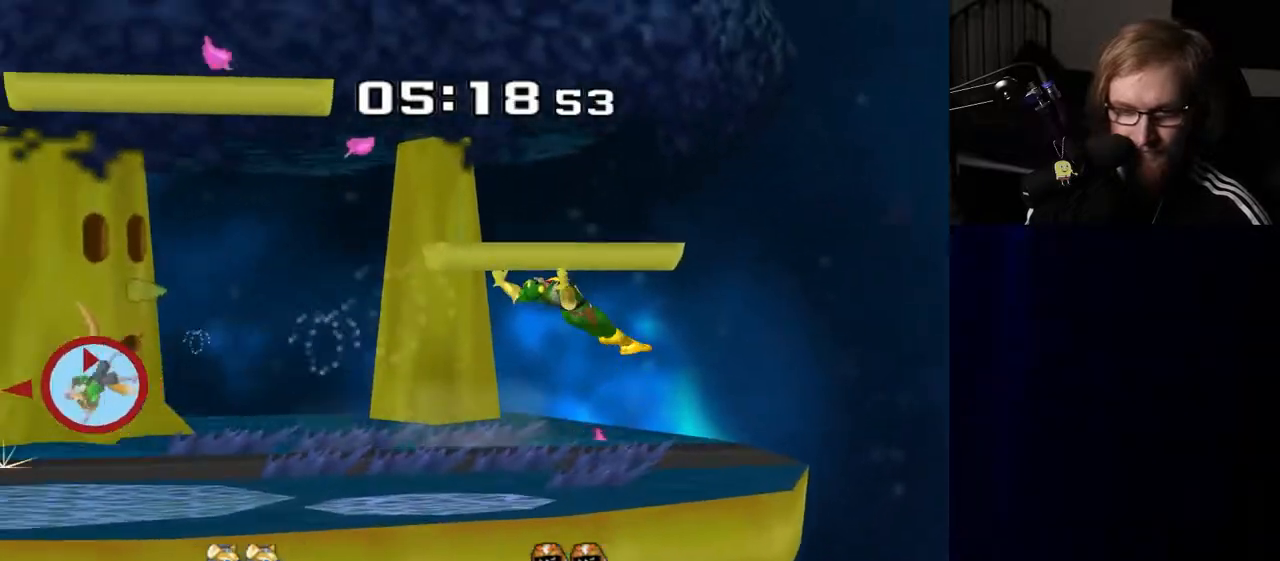
{"buttons": [], "left_stick": "left", "right_stick": "center", "events": [[117, "left_stick", "down-left"], [150, "R1", "down"], [267, "R1", "up"], [300, "left_stick", "center"], [417, "left_stick", "left"]]}
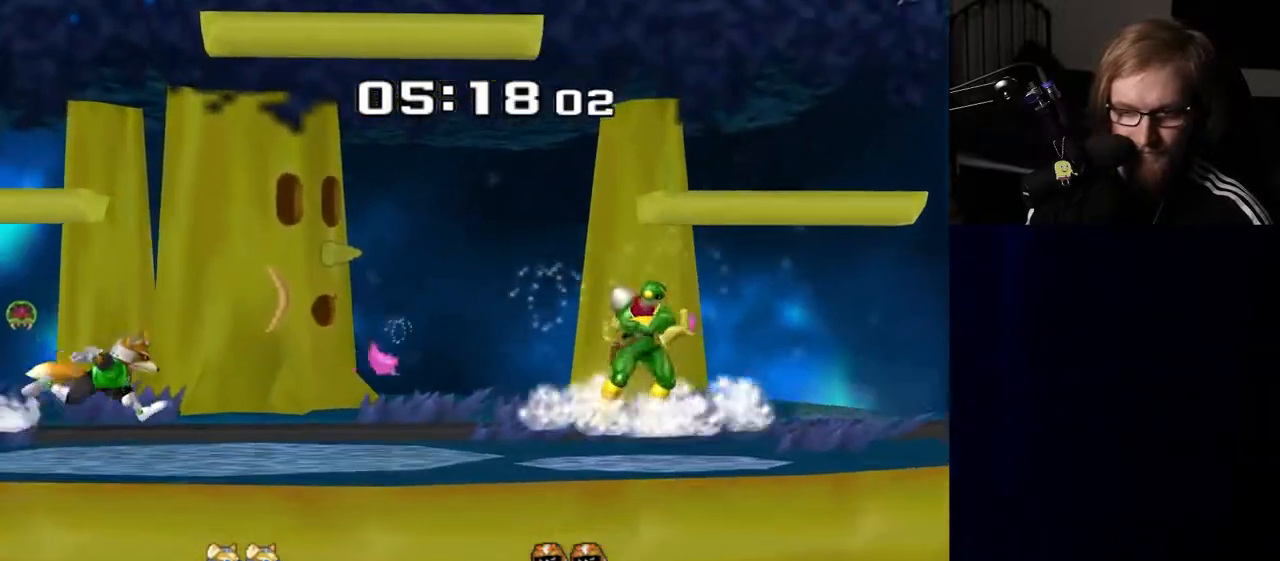
{"buttons": ["A"], "left_stick": "center", "right_stick": "center", "events": [[100, "left_stick", "center"], [233, "left_stick", "left"], [267, "Y", "down"], [317, "Y", "up"], [350, "A", "down"], [350, "left_stick", "center"]]}
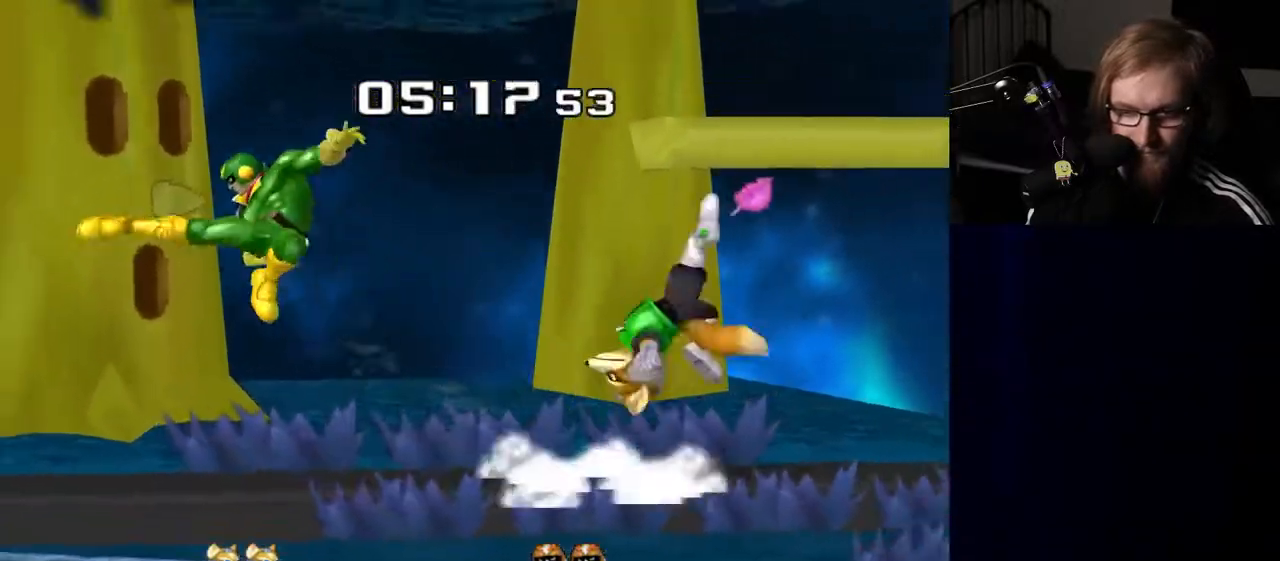
{"buttons": [], "left_stick": "up-right", "right_stick": "center", "events": [[17, "A", "up"], [117, "left_stick", "down-left"], [150, "R1", "down"], [250, "R1", "up"], [267, "left_stick", "center"], [367, "left_stick", "left"], [483, "left_stick", "up-right"]]}
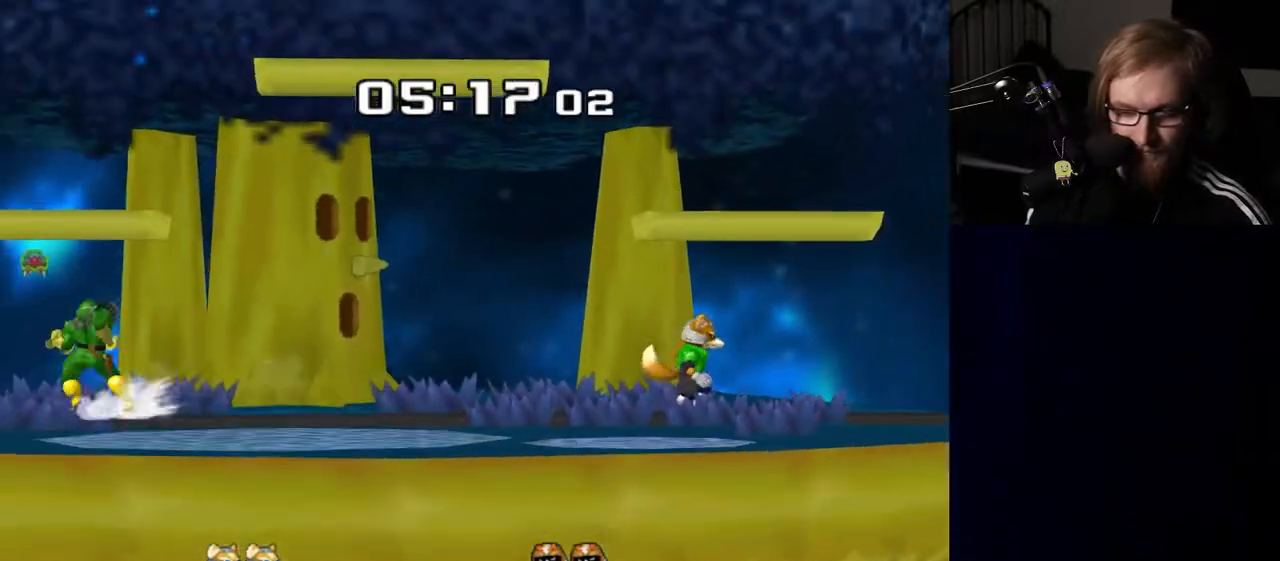
{"buttons": [], "left_stick": "center", "right_stick": "center", "events": [[83, "left_stick", "down-right"], [117, "Y", "down"], [150, "left_stick", "down-left"], [200, "R1", "down"], [217, "Y", "up"], [283, "left_stick", "center"], [317, "R1", "up"], [400, "left_stick", "right"], [500, "left_stick", "center"]]}
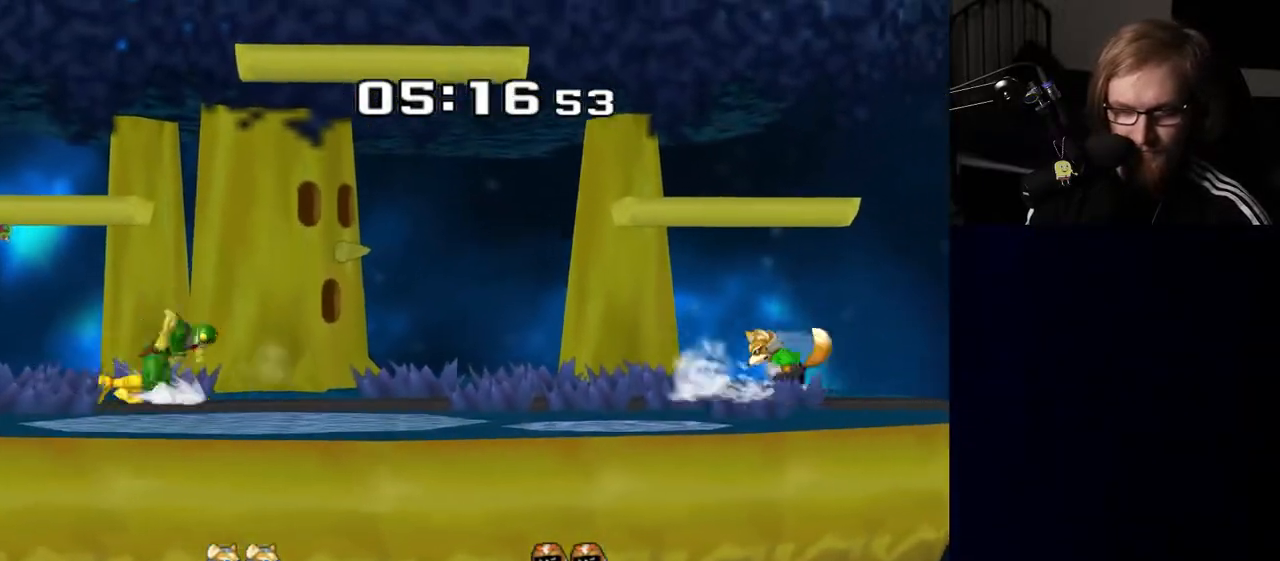
{"buttons": [], "left_stick": "left", "right_stick": "center", "events": [[17, "left_stick", "left"], [100, "left_stick", "right"], [217, "left_stick", "left"], [317, "left_stick", "right"], [417, "left_stick", "left"]]}
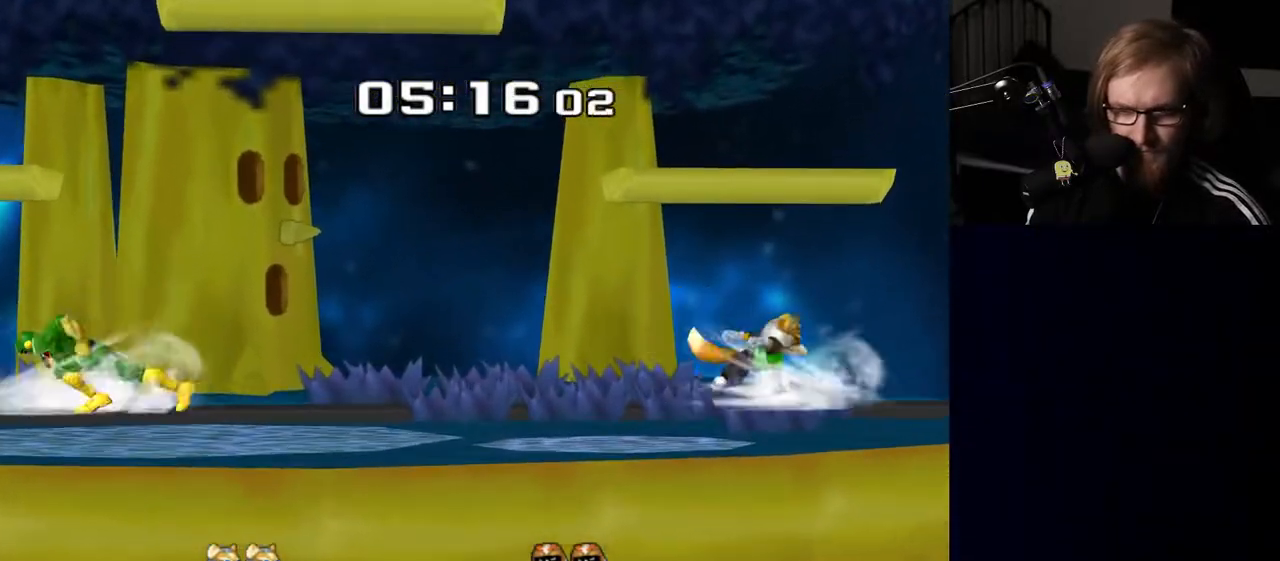
{"buttons": [], "left_stick": "left", "right_stick": "center", "events": [[17, "left_stick", "right"], [117, "left_stick", "left"], [200, "left_stick", "right"], [300, "left_stick", "left"], [400, "left_stick", "right"], [500, "left_stick", "left"]]}
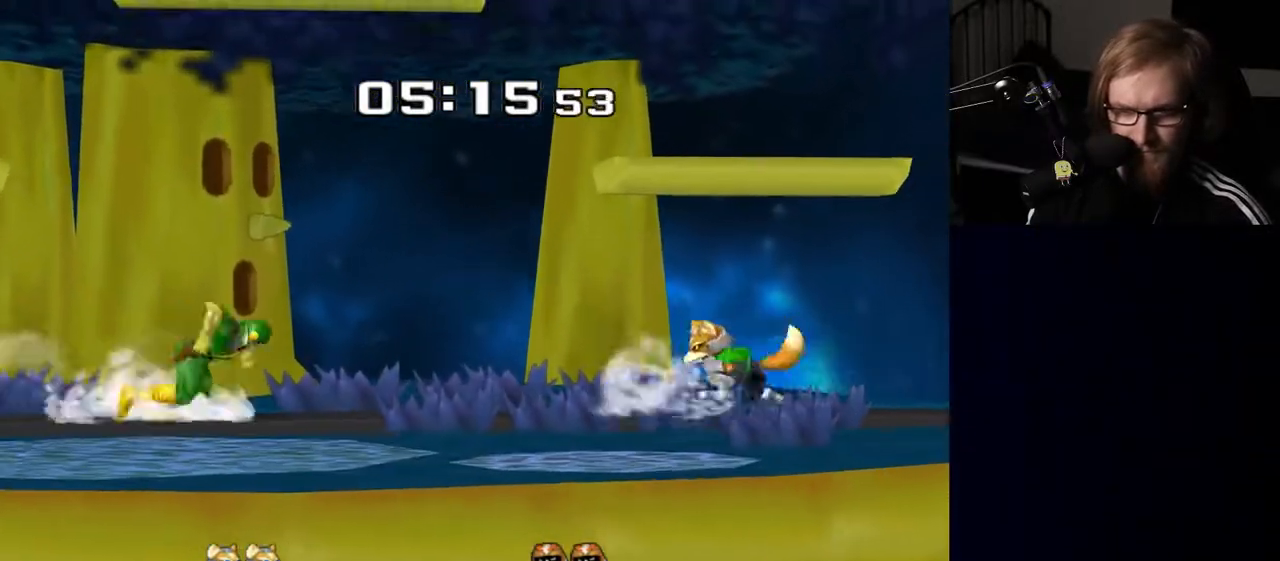
{"buttons": [], "left_stick": "right", "right_stick": "center", "events": [[100, "left_stick", "right"], [200, "left_stick", "left"], [283, "left_stick", "right"], [383, "left_stick", "left"], [500, "left_stick", "right"]]}
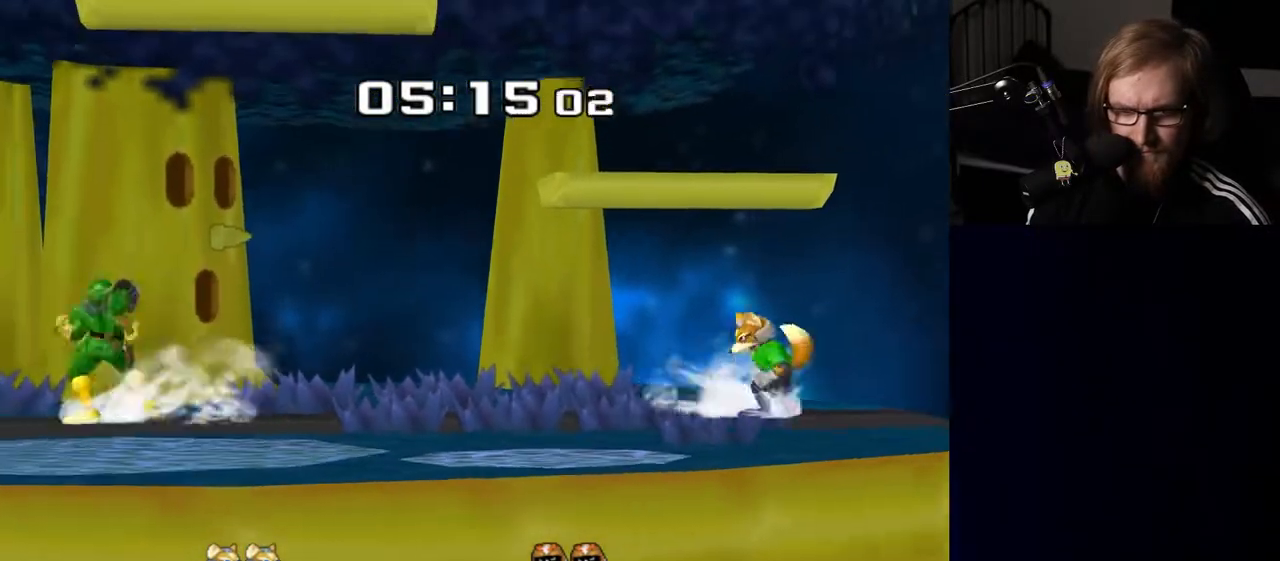
{"buttons": [], "left_stick": "left", "right_stick": "center", "events": [[117, "left_stick", "left"], [183, "left_stick", "right"], [283, "left_stick", "left"], [383, "left_stick", "right"], [483, "left_stick", "left"]]}
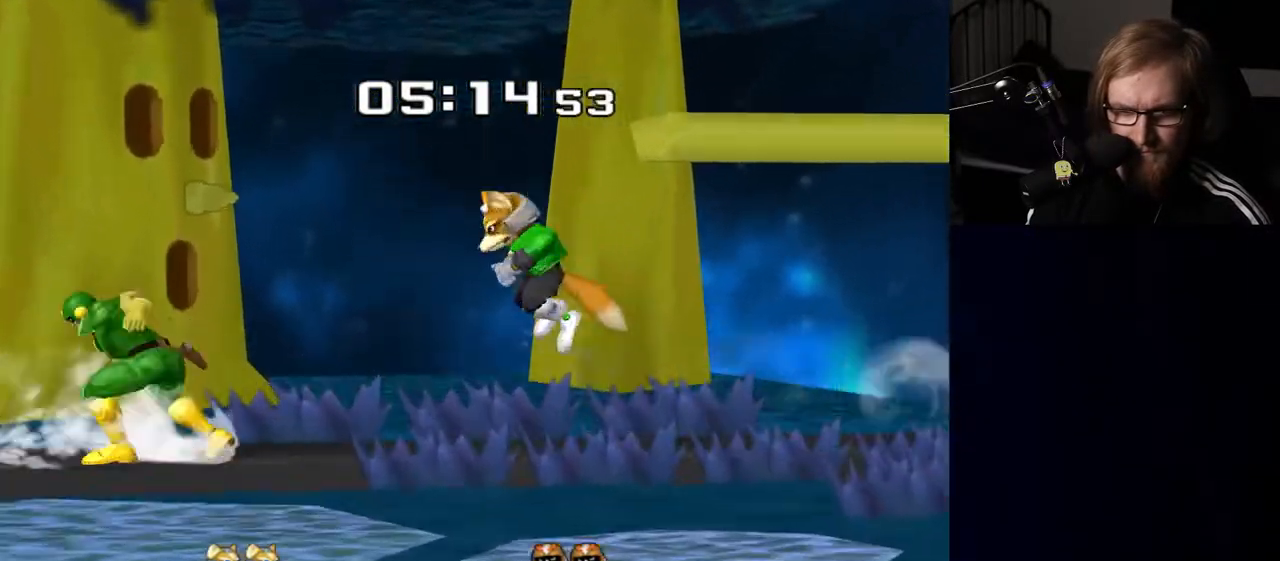
{"buttons": ["Y"], "left_stick": "center", "right_stick": "center", "events": [[83, "left_stick", "right"], [183, "left_stick", "left"], [300, "left_stick", "down-right"], [350, "Y", "down"], [367, "Z", "down"], [483, "left_stick", "center"], [500, "Z", "up"]]}
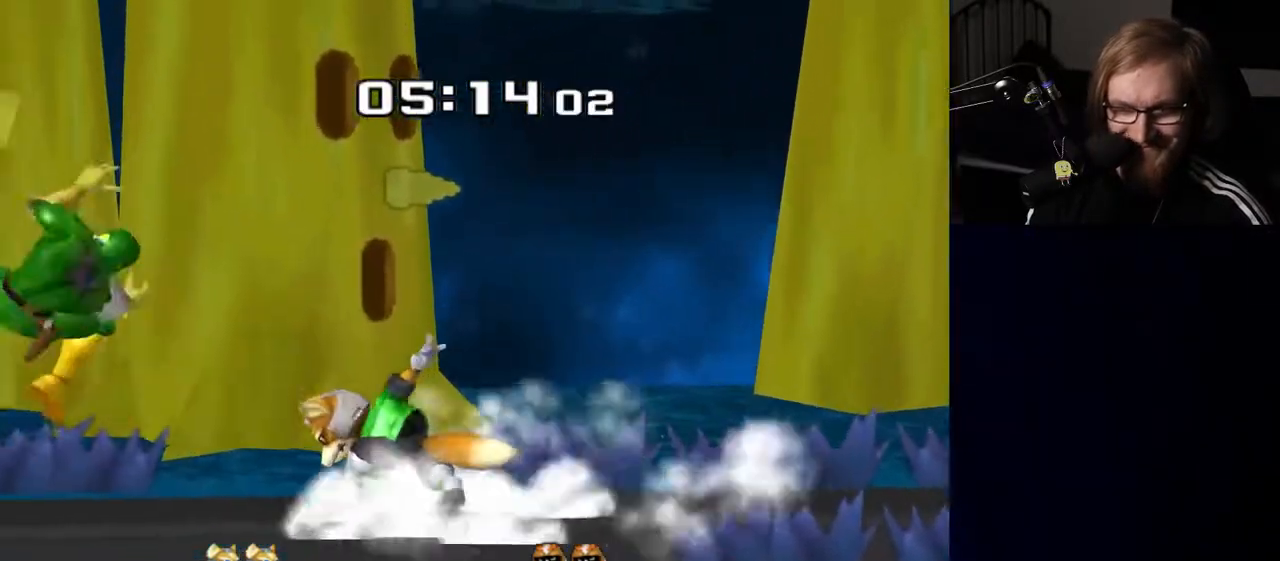
{"buttons": [], "left_stick": "up", "right_stick": "center", "events": [[33, "Y", "up"], [133, "left_stick", "up-right"], [167, "Y", "down"], [217, "Y", "up"], [233, "R1", "down"], [233, "left_stick", "up"], [383, "R1", "up"]]}
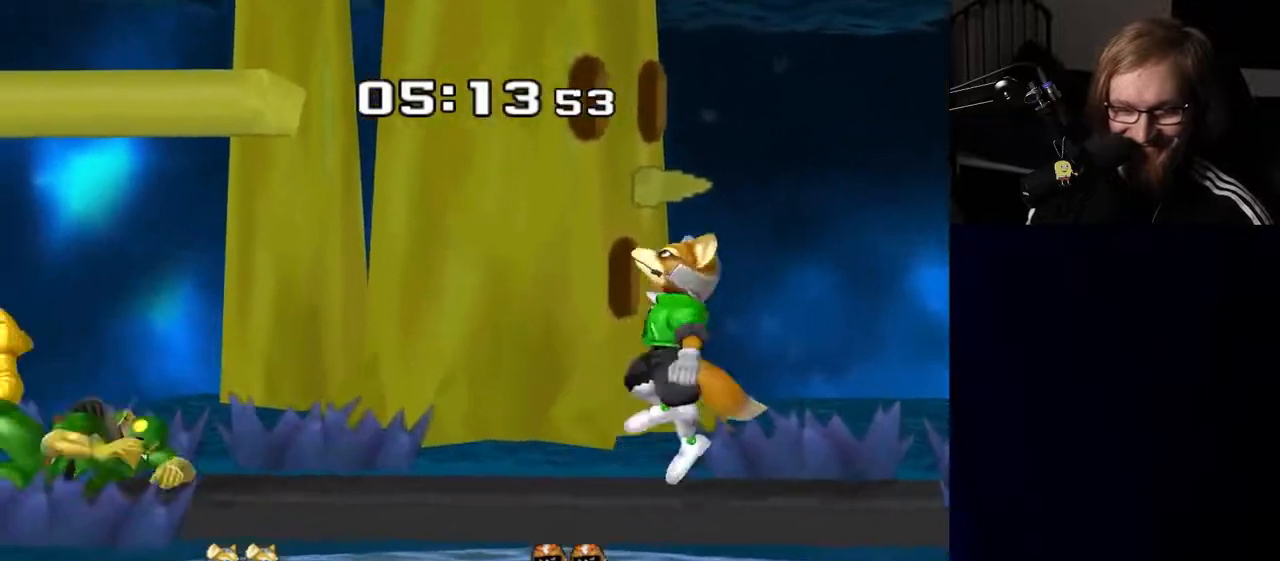
{"buttons": [], "left_stick": "center", "right_stick": "center", "events": [[283, "left_stick", "center"]]}
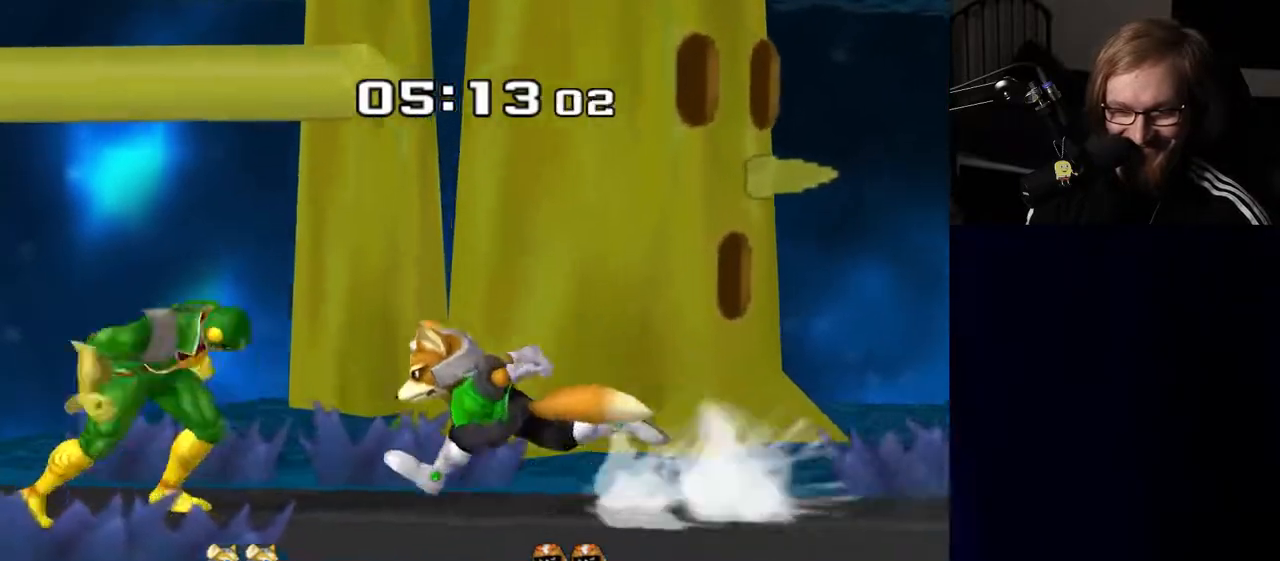
{"buttons": [], "left_stick": "right", "right_stick": "center", "events": [[67, "left_stick", "left"], [200, "left_stick", "center"], [417, "left_stick", "right"]]}
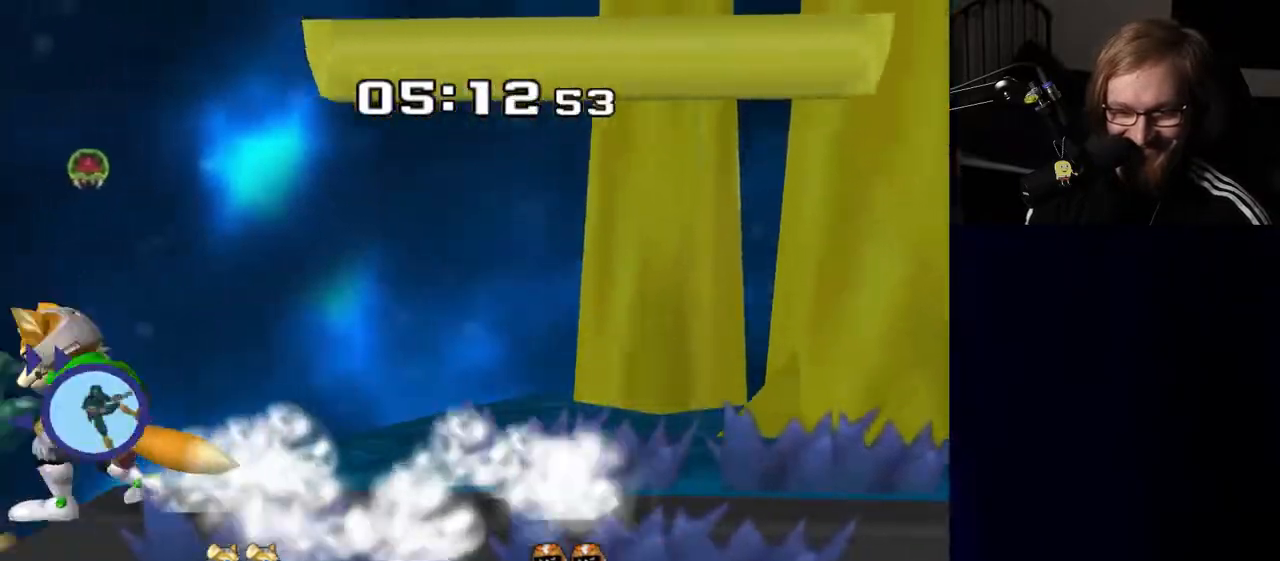
{"buttons": ["Y"], "left_stick": "right", "right_stick": "center", "events": [[233, "Y", "down"], [333, "Y", "up"], [400, "Y", "down"]]}
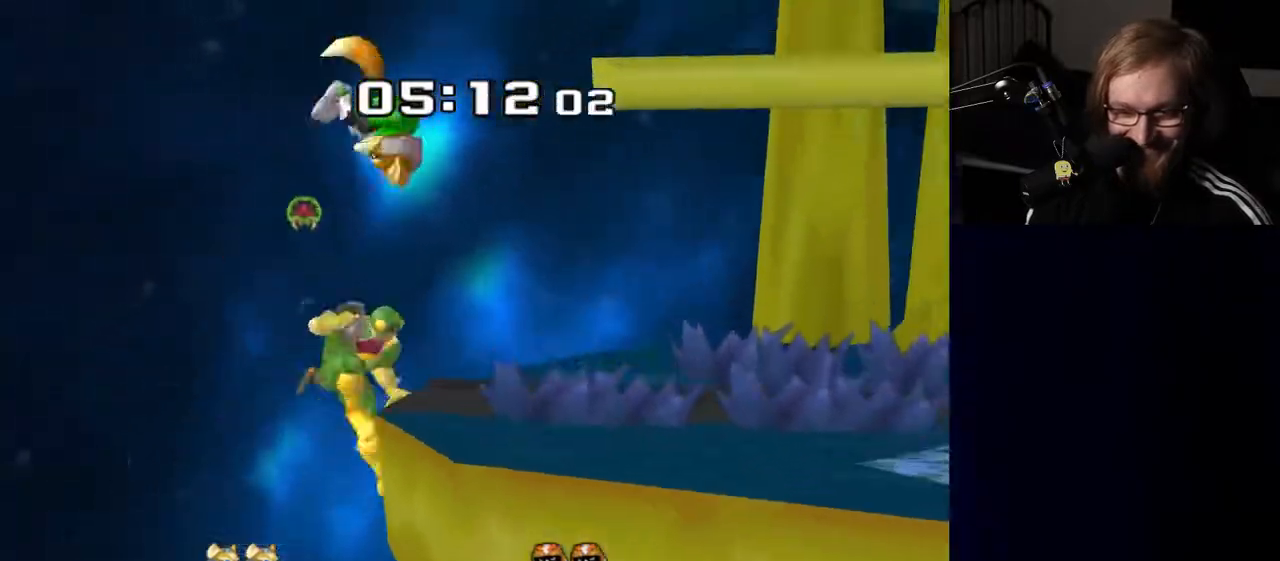
{"buttons": [], "left_stick": "down", "right_stick": "center", "events": [[17, "Y", "up"], [483, "left_stick", "down"]]}
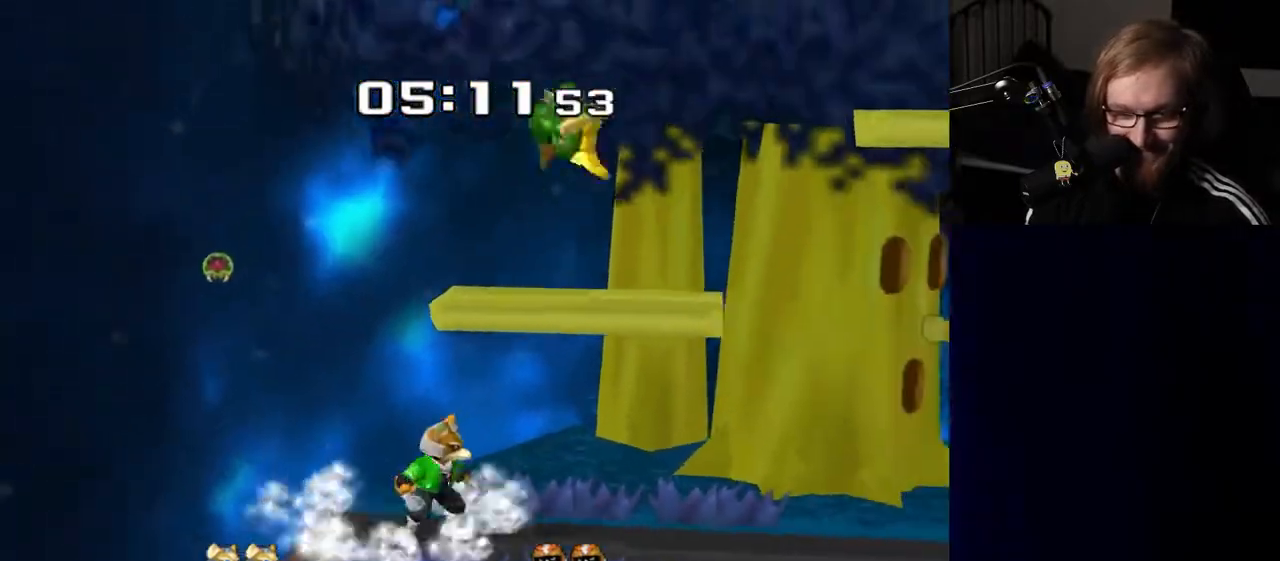
{"buttons": [], "left_stick": "right", "right_stick": "center", "events": [[150, "left_stick", "center"], [317, "left_stick", "right"]]}
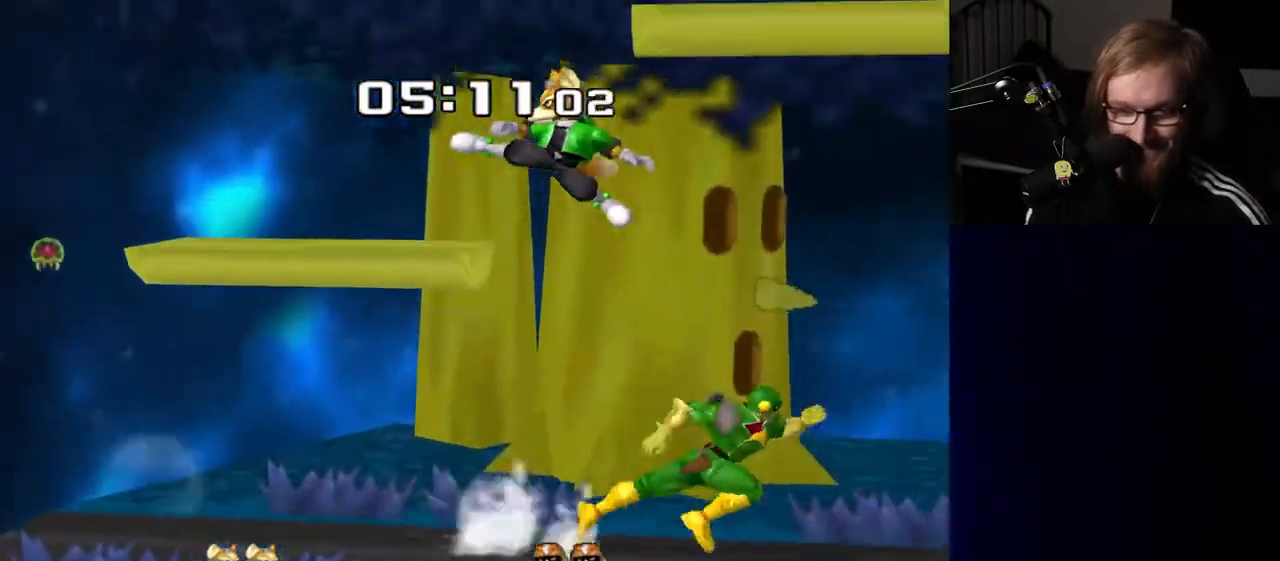
{"buttons": [], "left_stick": "left", "right_stick": "center", "events": [[267, "left_stick", "left"], [317, "Y", "down"], [333, "Y", "up"]]}
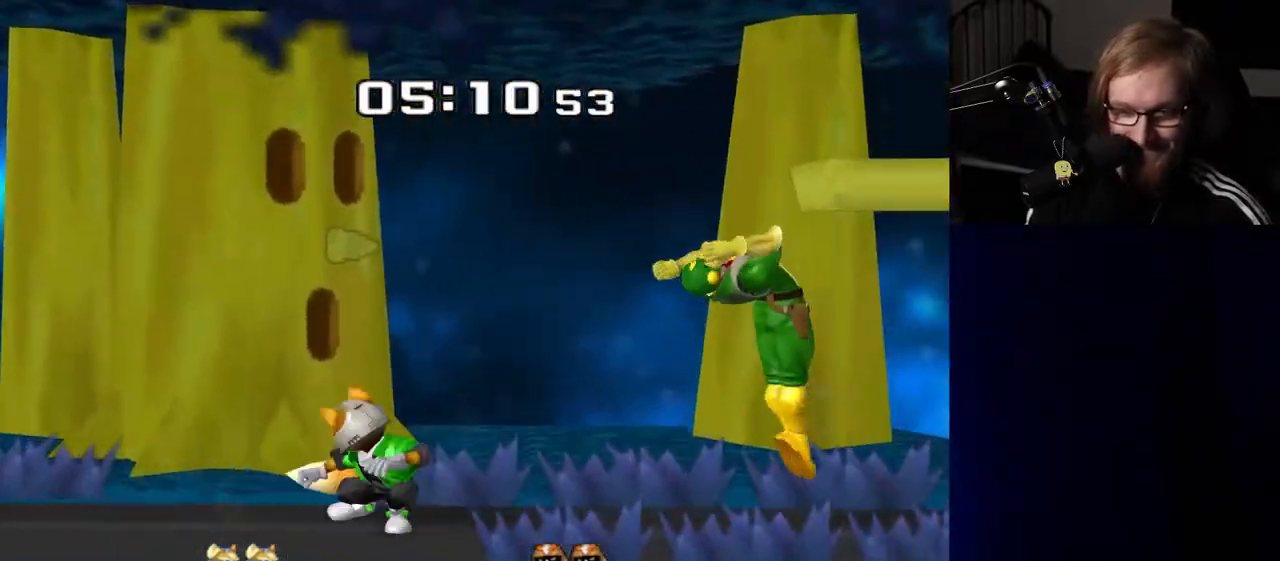
{"buttons": [], "left_stick": "center", "right_stick": "center", "events": [[83, "right_stick", "left"], [150, "right_stick", "center"], [250, "left_stick", "down"], [267, "R1", "down"], [367, "R1", "up"], [383, "left_stick", "center"]]}